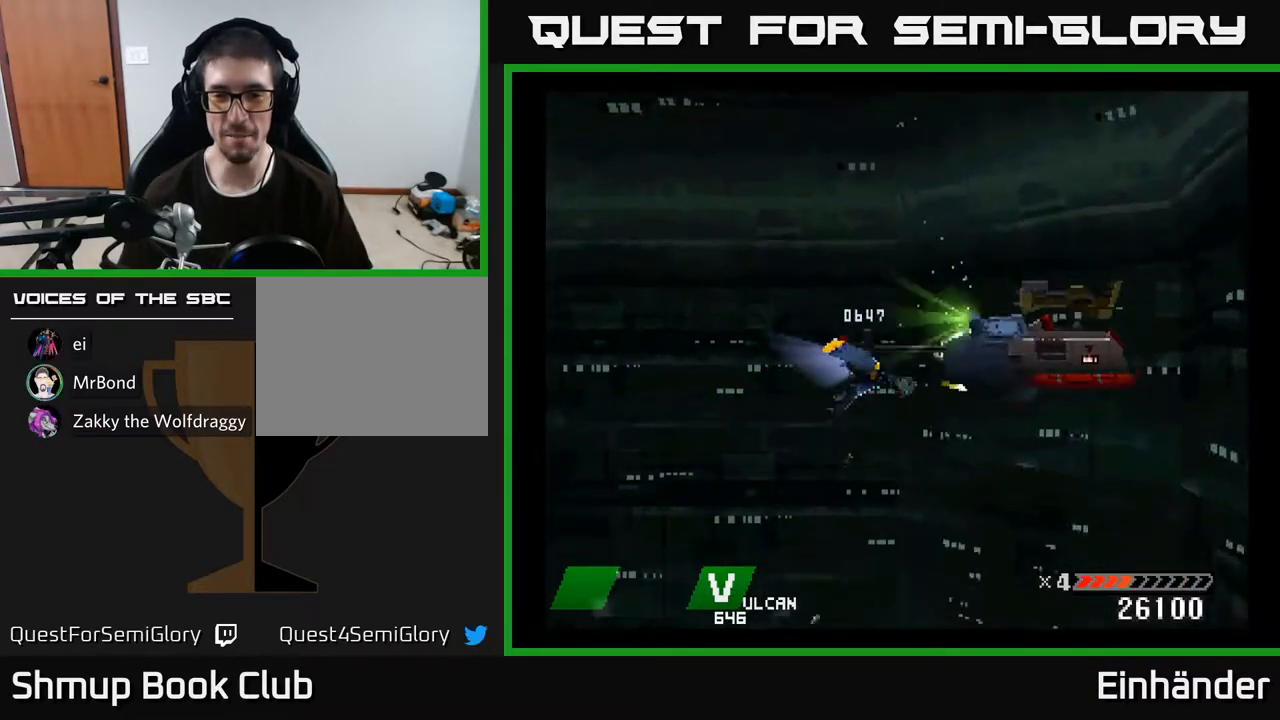
Gameplay with a controller (Xbox layout); each line is a JSON object with the inputs held at the frame after it. "events" lists button and stick changes between this image and that frame as [ms after this image, input, new state], when the widget could be followed in between. Not read: left_stick.
{"buttons": ["X"], "right_stick": "center", "events": [[383, "DPAD_UP", "down"], [417, "DPAD_UP", "up"]]}
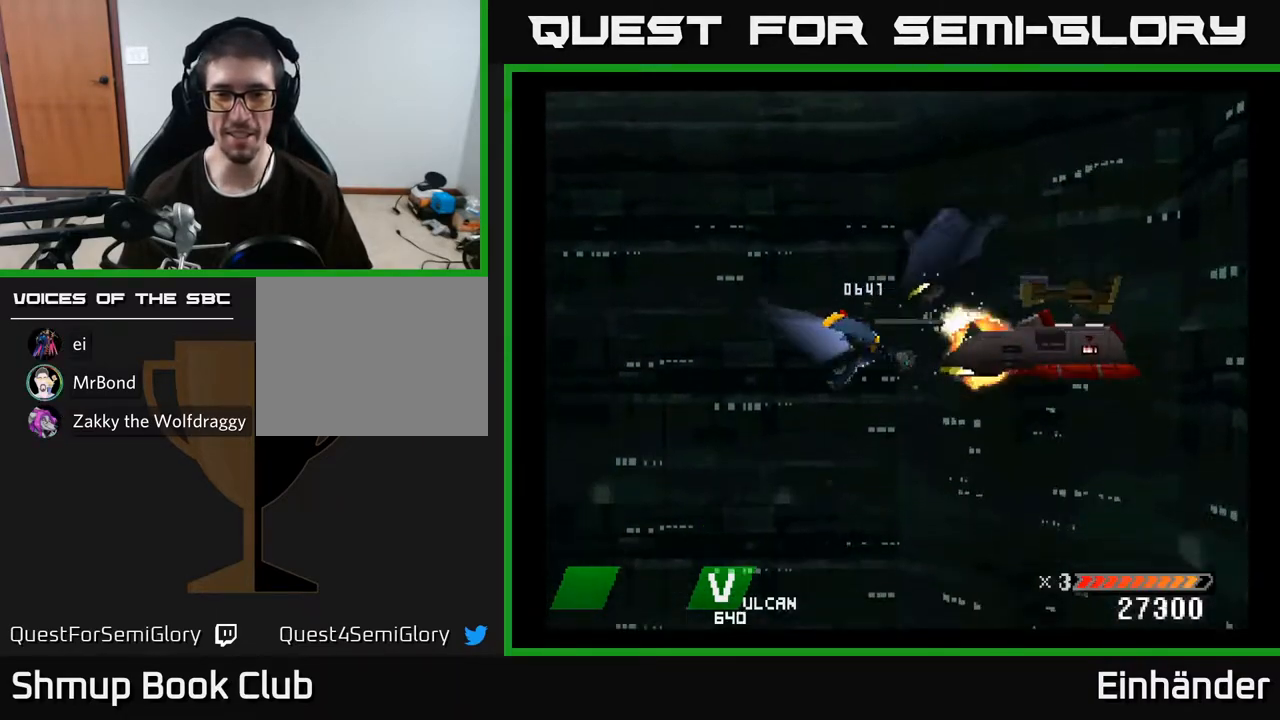
{"buttons": ["X"], "right_stick": "center", "events": []}
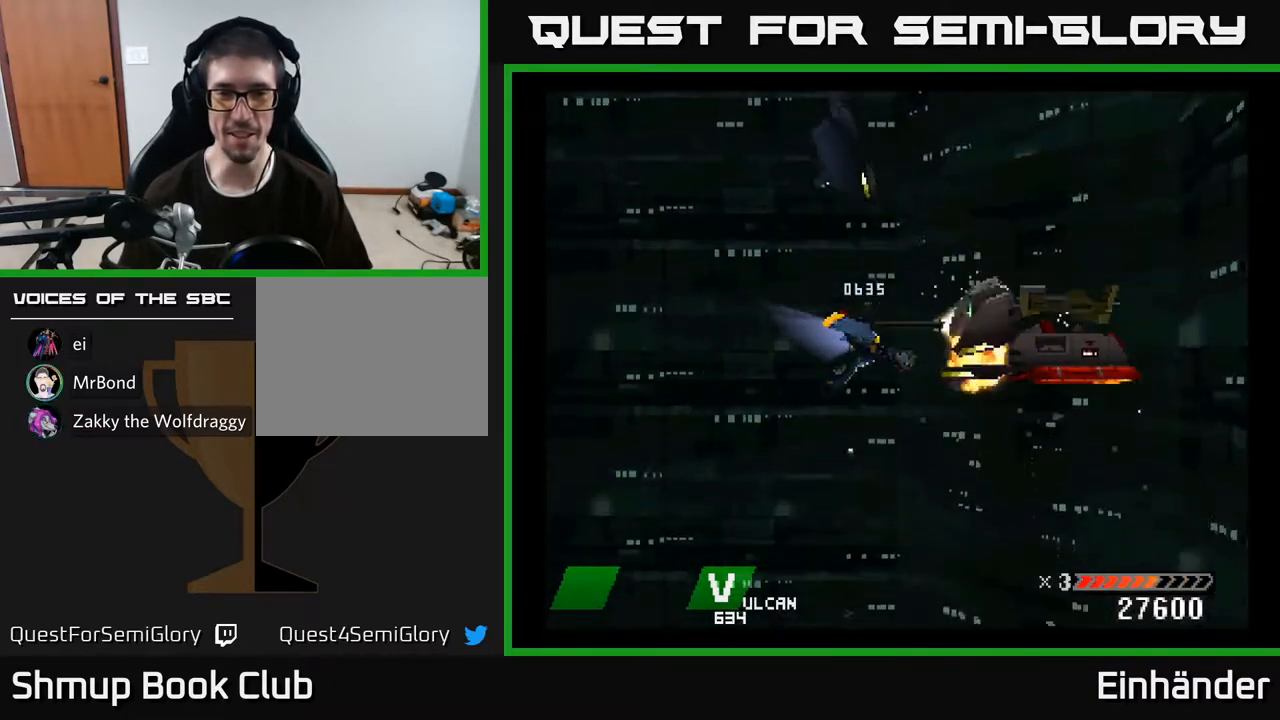
{"buttons": ["X"], "right_stick": "center", "events": []}
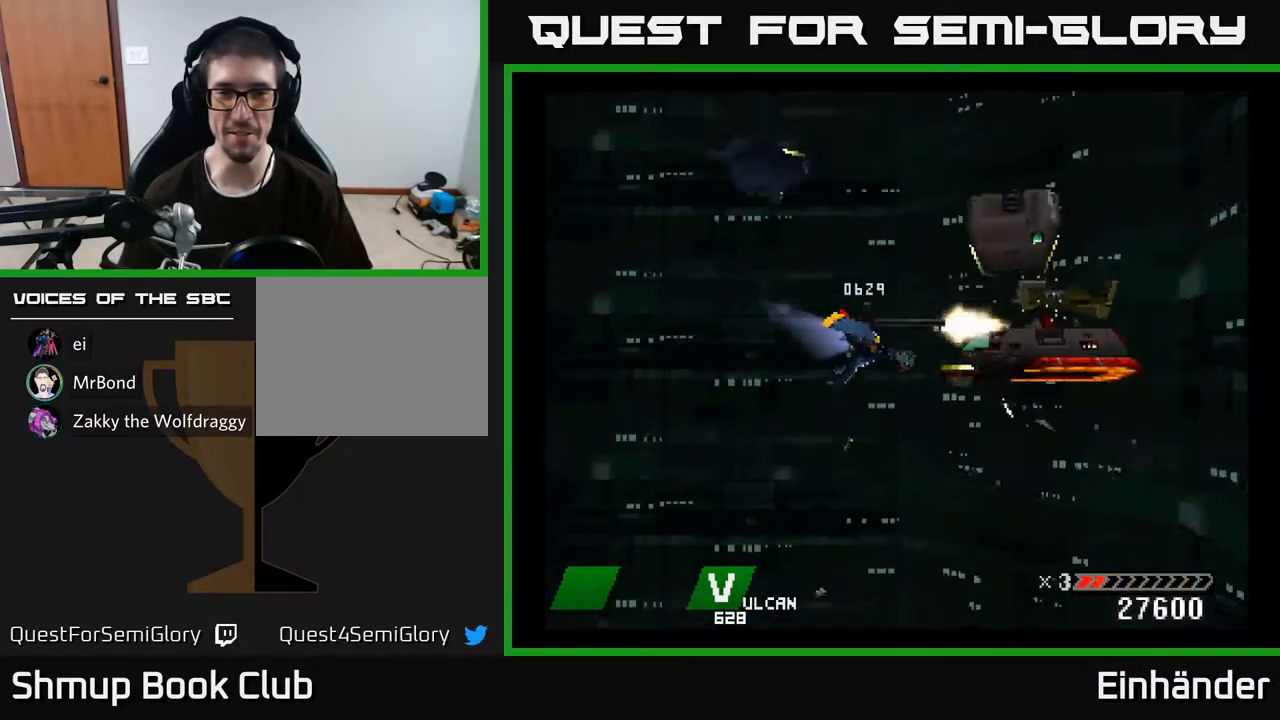
{"buttons": ["X"], "right_stick": "center", "events": [[417, "DPAD_RIGHT", "down"], [483, "DPAD_RIGHT", "up"]]}
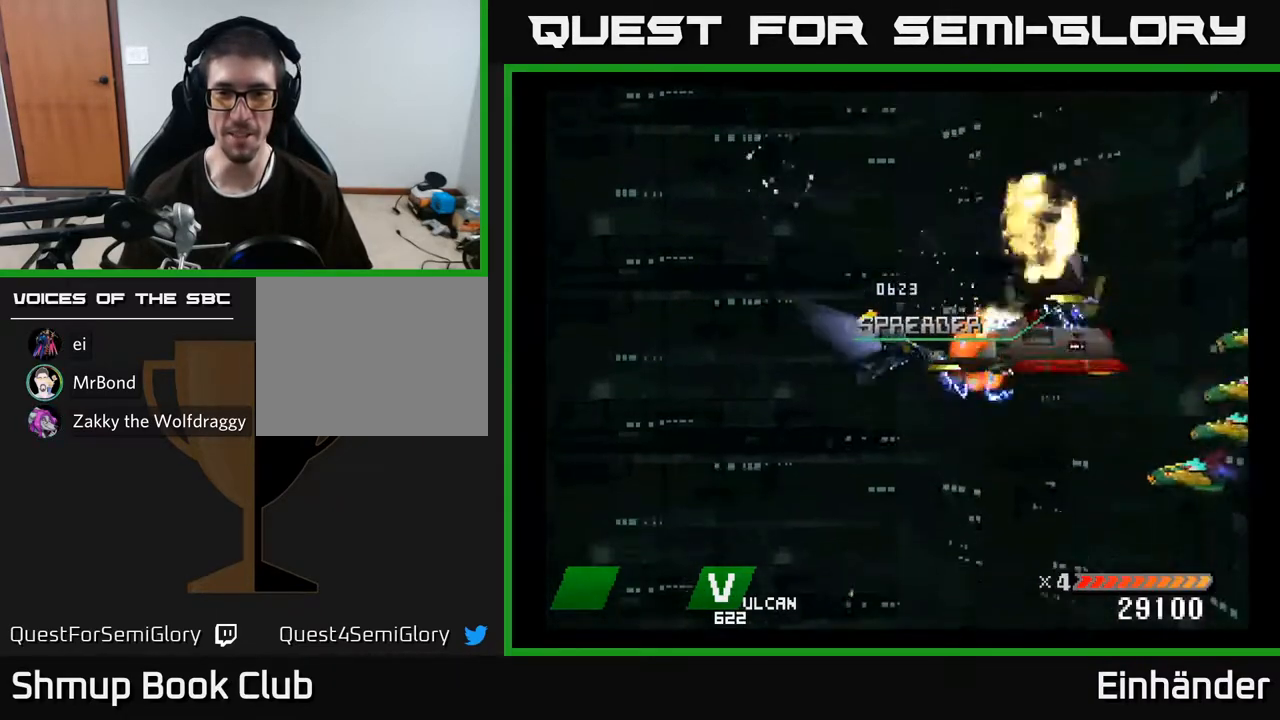
{"buttons": ["X"], "right_stick": "center", "events": [[250, "DPAD_LEFT", "down"], [350, "DPAD_LEFT", "up"]]}
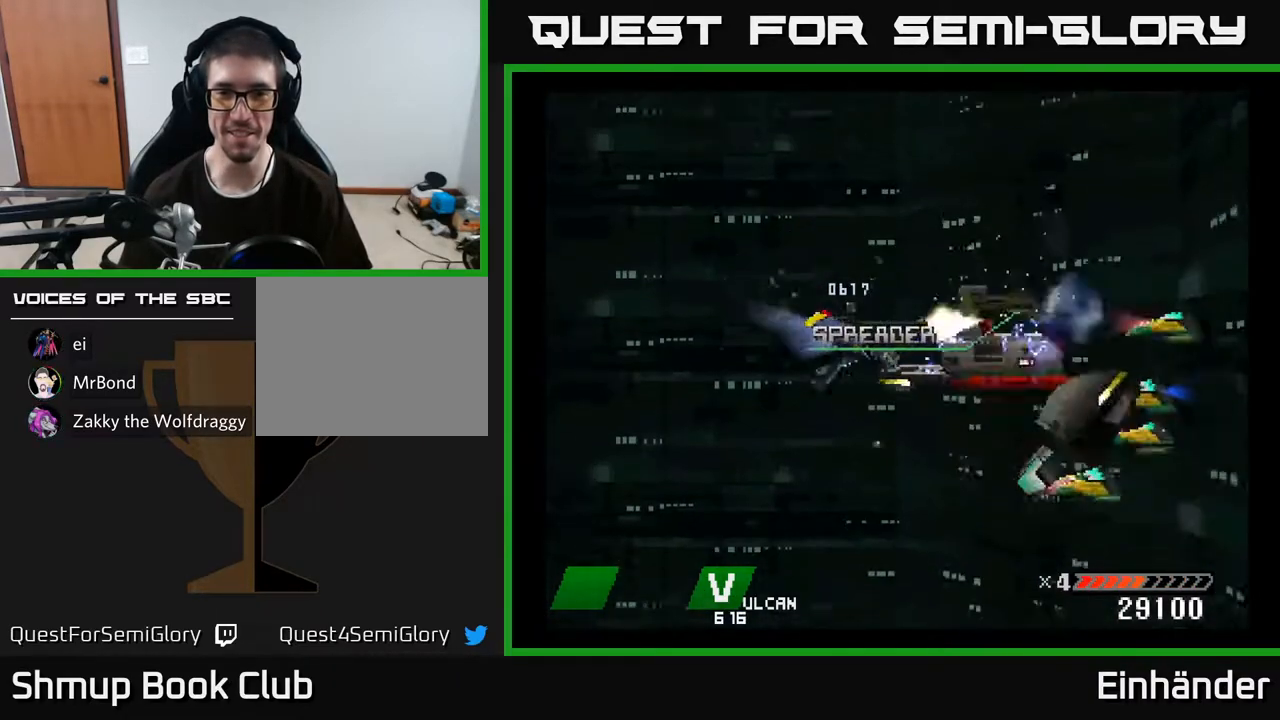
{"buttons": ["X", "DPAD_DOWN", "DPAD_LEFT"], "right_stick": "center", "events": [[33, "DPAD_RIGHT", "down"], [250, "DPAD_DOWN", "down"], [267, "DPAD_RIGHT", "up"], [283, "X", "up"], [300, "DPAD_LEFT", "down"], [417, "X", "down"]]}
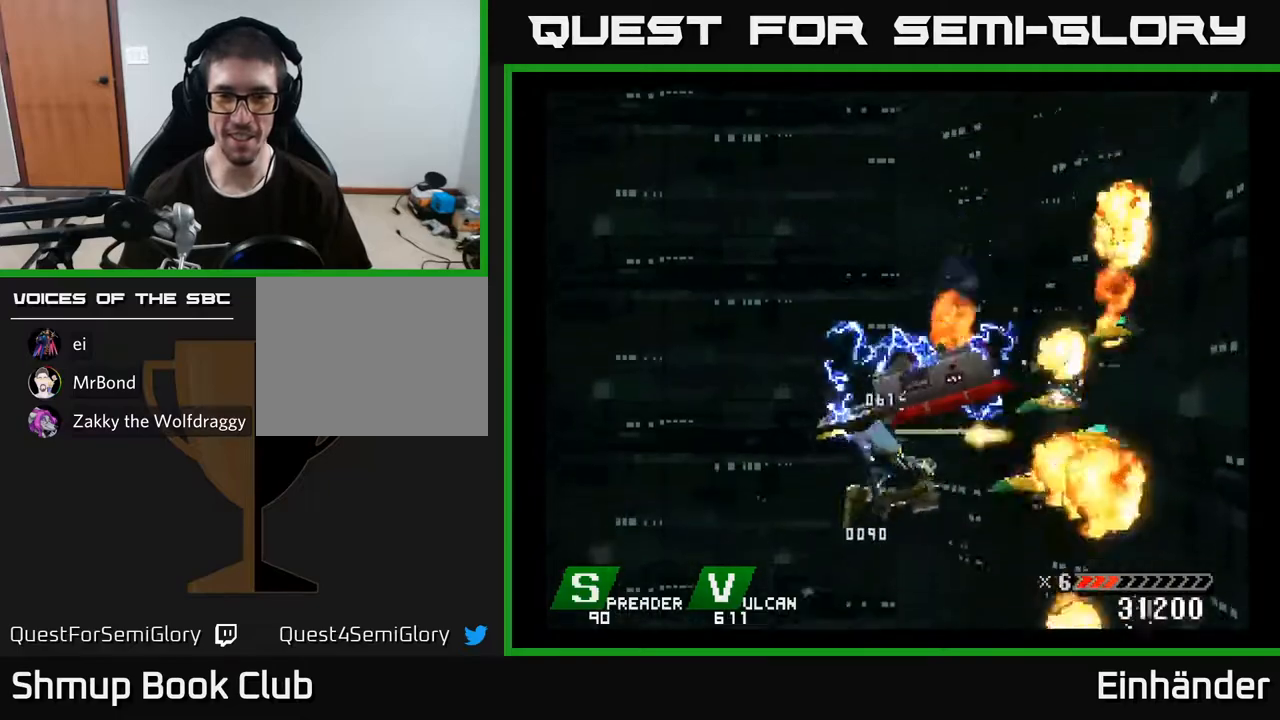
{"buttons": ["A"], "right_stick": "center", "events": [[67, "DPAD_LEFT", "up"], [67, "X", "up"], [117, "X", "down"], [133, "DPAD_DOWN", "up"], [250, "DPAD_UP", "down"], [283, "A", "down"], [300, "X", "up"], [383, "DPAD_UP", "up"]]}
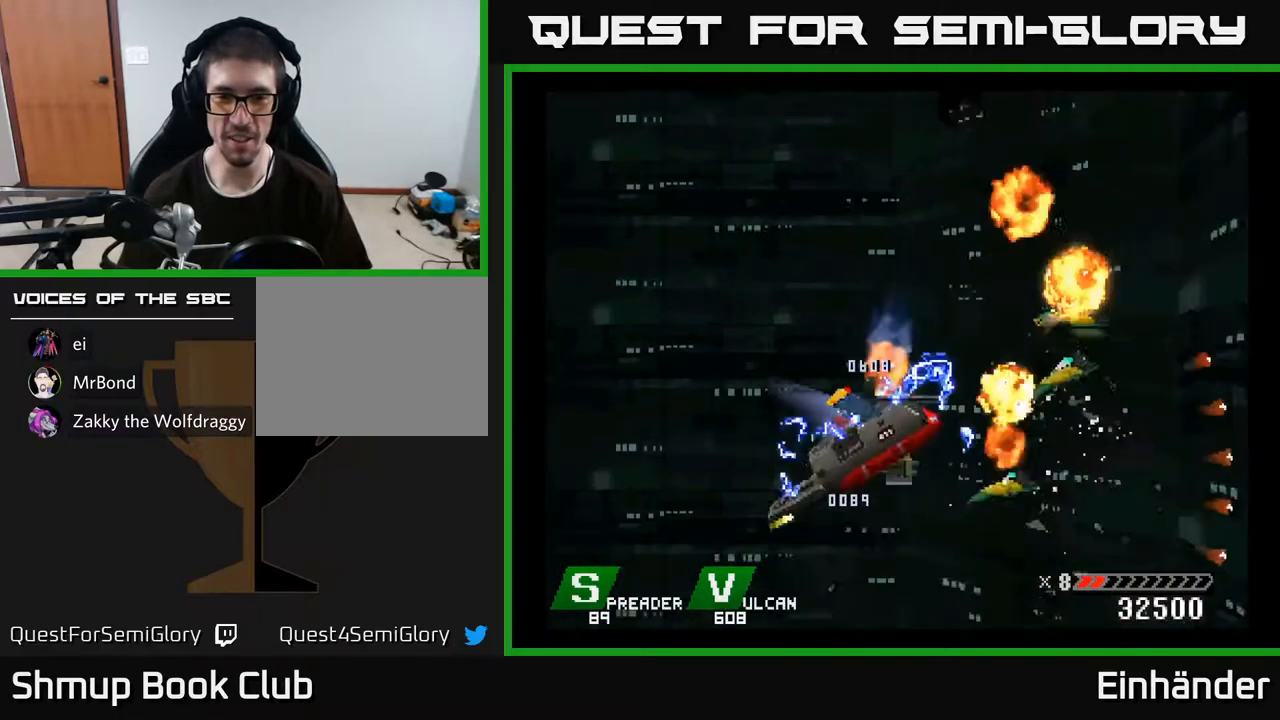
{"buttons": ["X", "DPAD_UP"], "right_stick": "center", "events": [[17, "A", "up"], [83, "DPAD_DOWN", "down"], [83, "X", "down"], [217, "DPAD_LEFT", "down"], [267, "DPAD_DOWN", "up"], [400, "DPAD_LEFT", "up"], [467, "DPAD_UP", "down"]]}
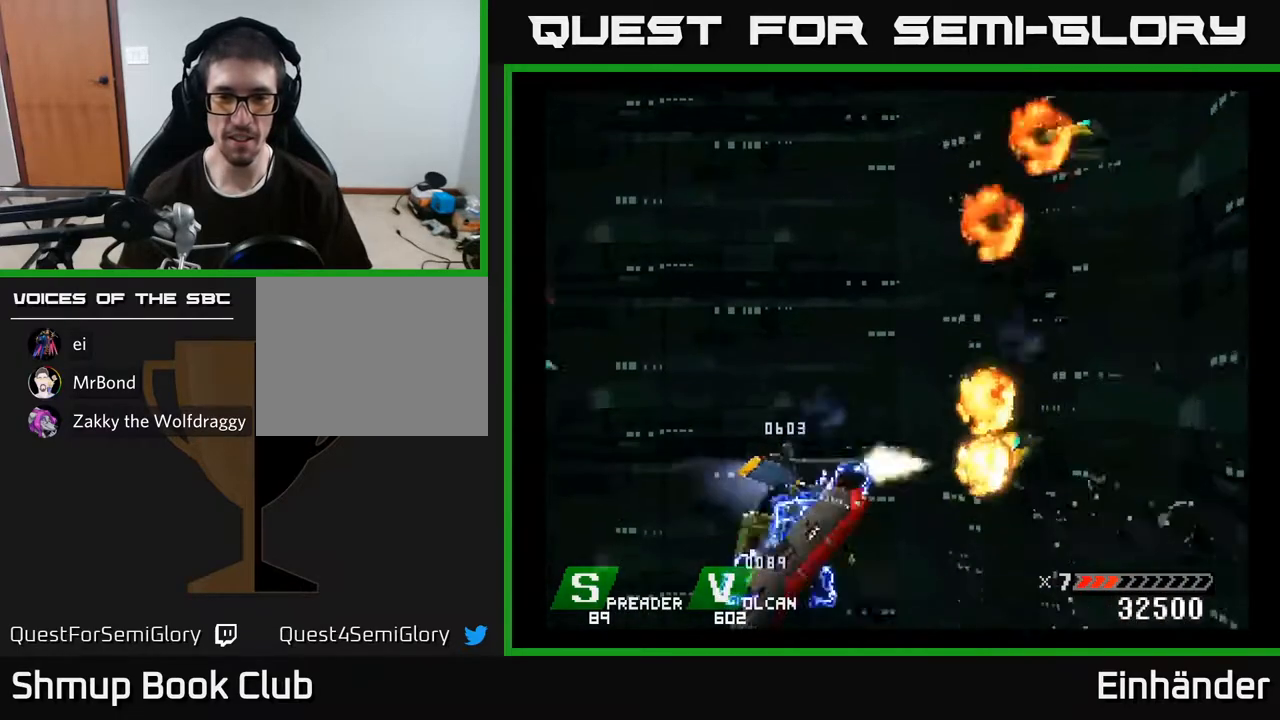
{"buttons": ["X"], "right_stick": "center", "events": [[33, "X", "up"], [50, "DPAD_UP", "up"], [83, "DPAD_DOWN", "down"], [100, "X", "down"], [150, "A", "down"], [183, "X", "up"], [217, "DPAD_DOWN", "up"], [283, "A", "up"], [467, "X", "down"]]}
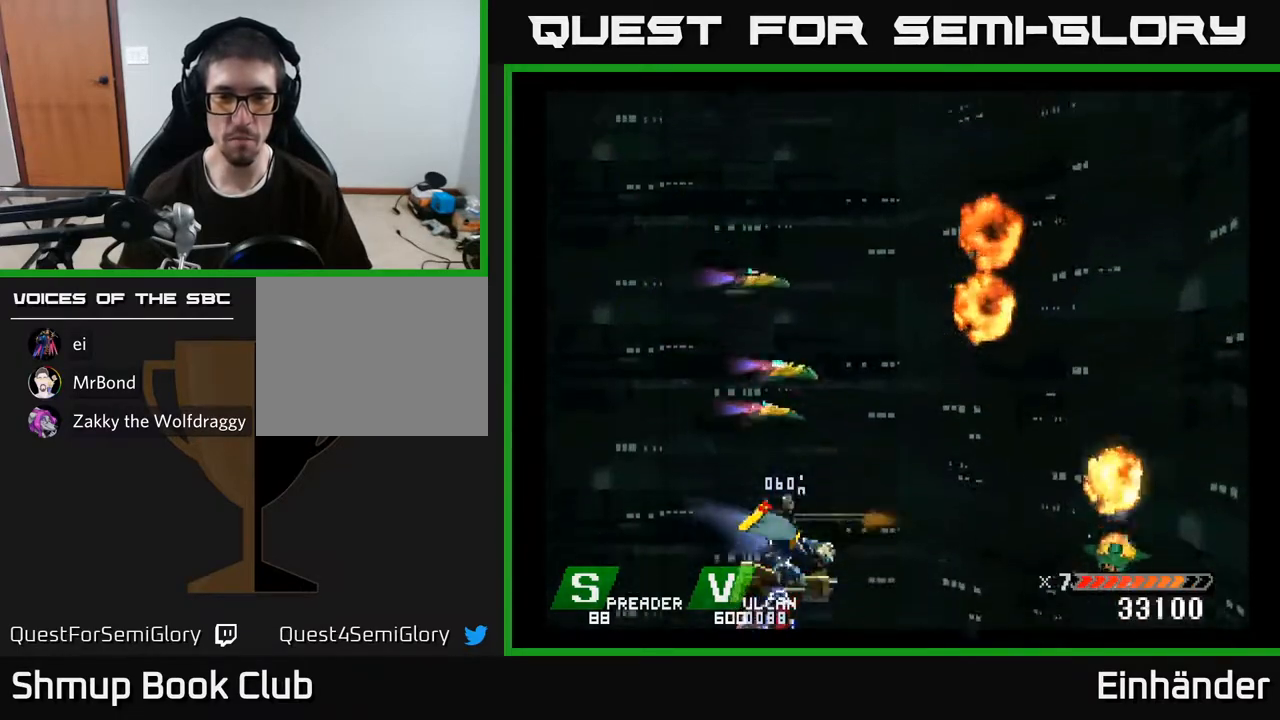
{"buttons": ["X", "DPAD_RIGHT"], "right_stick": "center", "events": [[167, "DPAD_UP", "down"], [300, "X", "up"], [433, "DPAD_RIGHT", "down"], [433, "DPAD_UP", "up"], [483, "X", "down"]]}
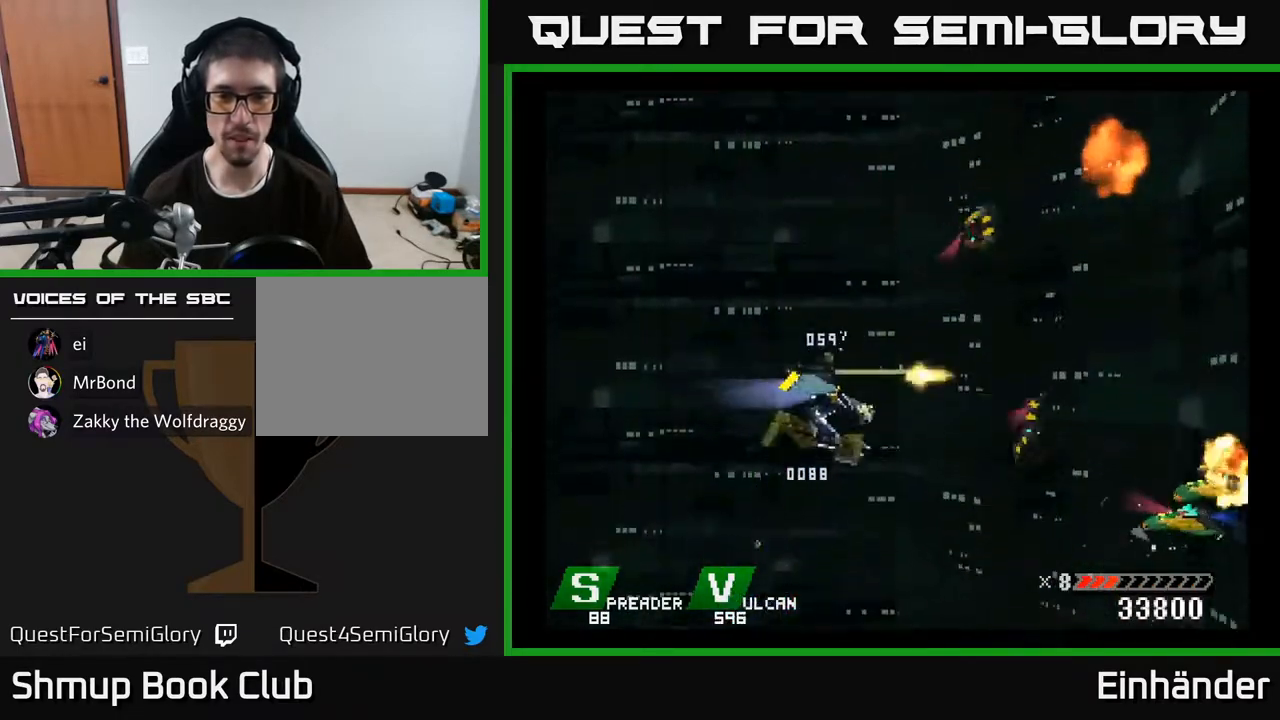
{"buttons": ["X", "DPAD_DOWN"], "right_stick": "center", "events": [[83, "DPAD_RIGHT", "up"], [117, "X", "up"], [217, "X", "down"], [267, "DPAD_DOWN", "down"], [383, "X", "up"], [450, "X", "down"]]}
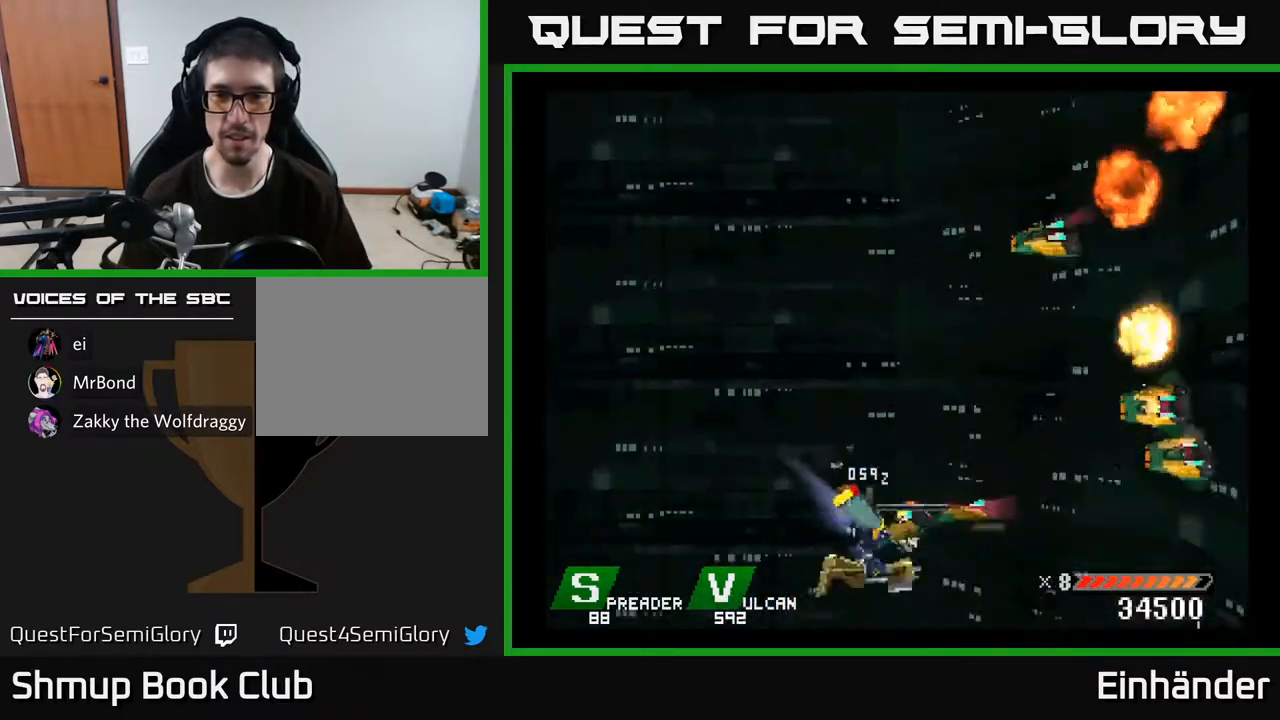
{"buttons": ["X", "DPAD_RIGHT"], "right_stick": "center", "events": [[17, "DPAD_LEFT", "down"], [33, "DPAD_DOWN", "up"], [283, "DPAD_LEFT", "up"], [283, "DPAD_UP", "down"], [283, "X", "up"], [367, "DPAD_RIGHT", "down"], [383, "X", "down"], [433, "DPAD_UP", "up"]]}
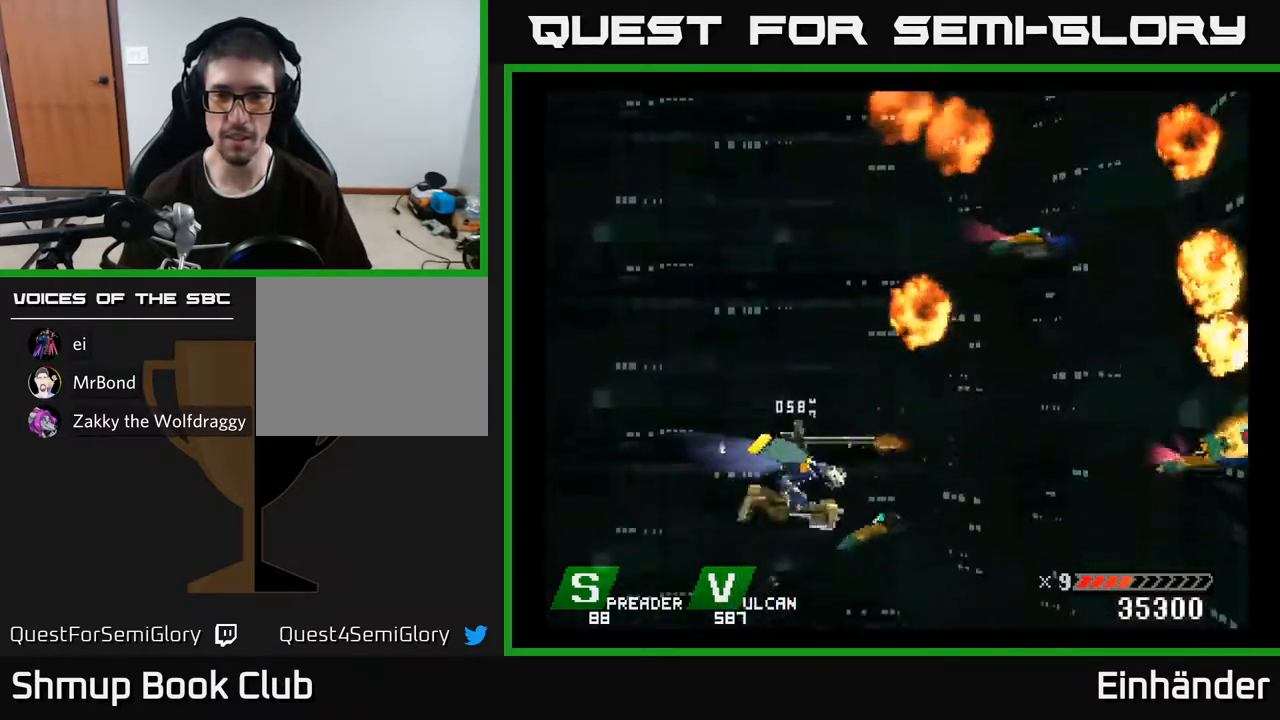
{"buttons": ["X", "DPAD_UP"], "right_stick": "center", "events": [[33, "DPAD_UP", "down"], [83, "DPAD_RIGHT", "up"], [83, "X", "up"], [150, "X", "down"], [267, "DPAD_LEFT", "down"], [283, "X", "up"], [433, "DPAD_LEFT", "up"], [467, "X", "down"]]}
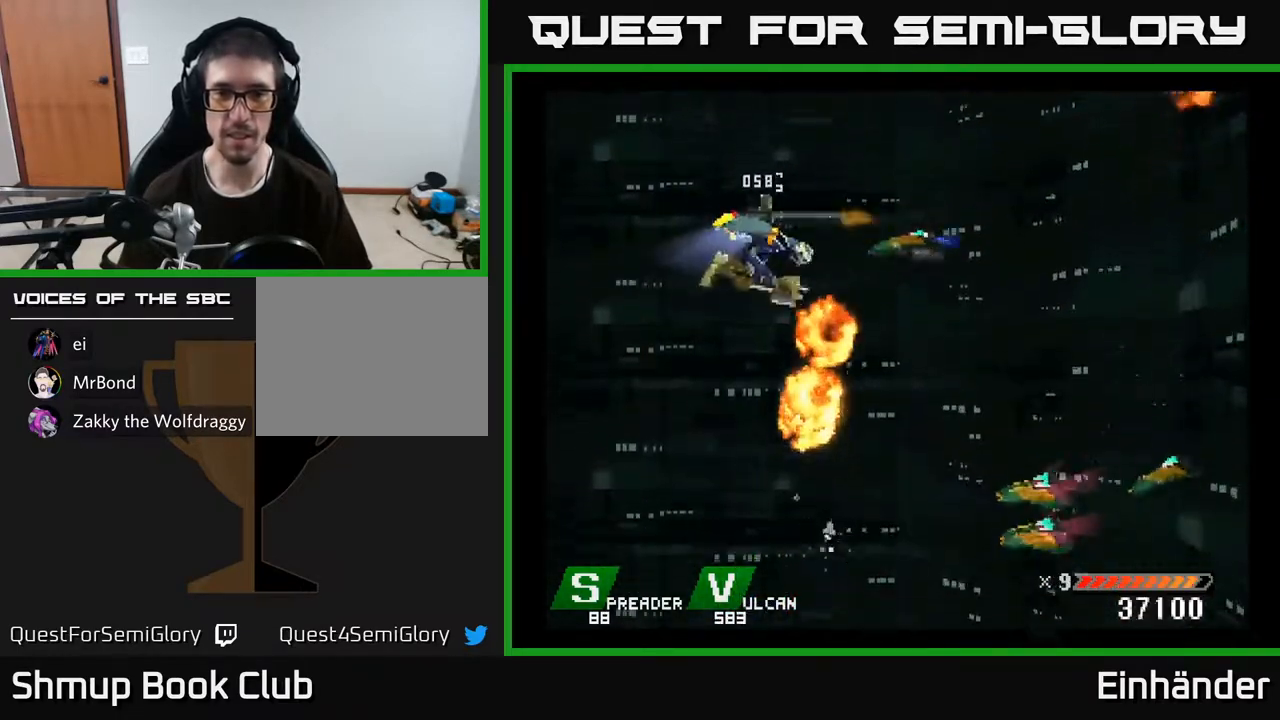
{"buttons": ["DPAD_DOWN"], "right_stick": "center", "events": [[67, "DPAD_UP", "up"], [83, "DPAD_DOWN", "down"], [267, "DPAD_LEFT", "down"], [283, "X", "up"], [467, "DPAD_LEFT", "up"]]}
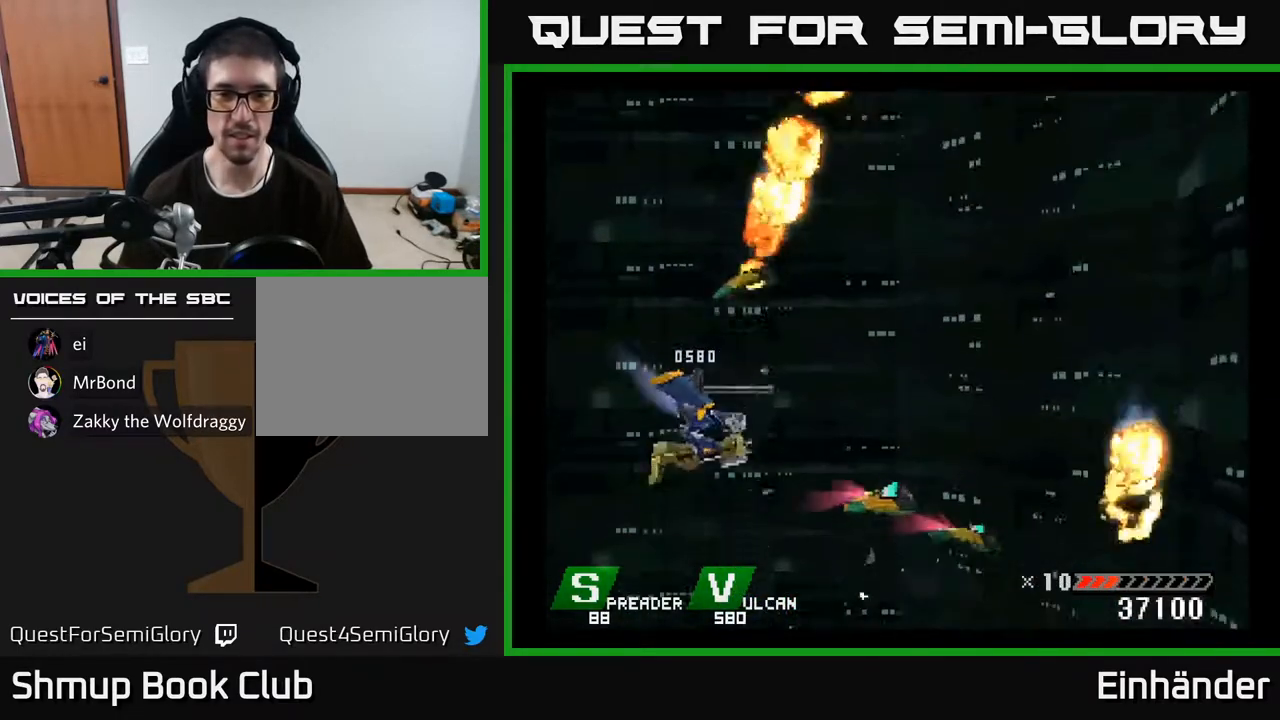
{"buttons": ["X", "DPAD_UP"], "right_stick": "center", "events": [[217, "X", "down"], [367, "DPAD_DOWN", "up"], [383, "DPAD_RIGHT", "down"], [417, "DPAD_UP", "down"], [433, "DPAD_RIGHT", "up"]]}
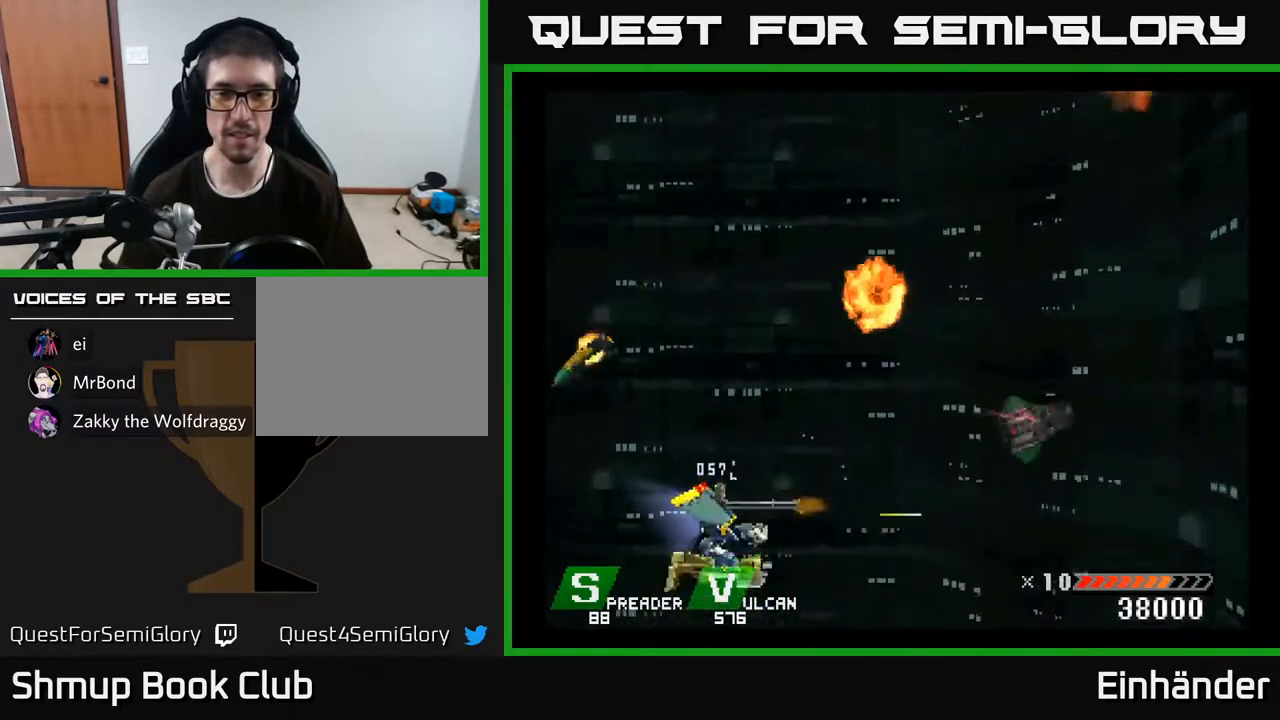
{"buttons": ["DPAD_UP", "DPAD_RIGHT"], "right_stick": "center", "events": [[83, "DPAD_RIGHT", "down"], [83, "X", "up"], [183, "X", "down"], [250, "DPAD_RIGHT", "up"], [267, "DPAD_RIGHT", "down"], [400, "X", "up"]]}
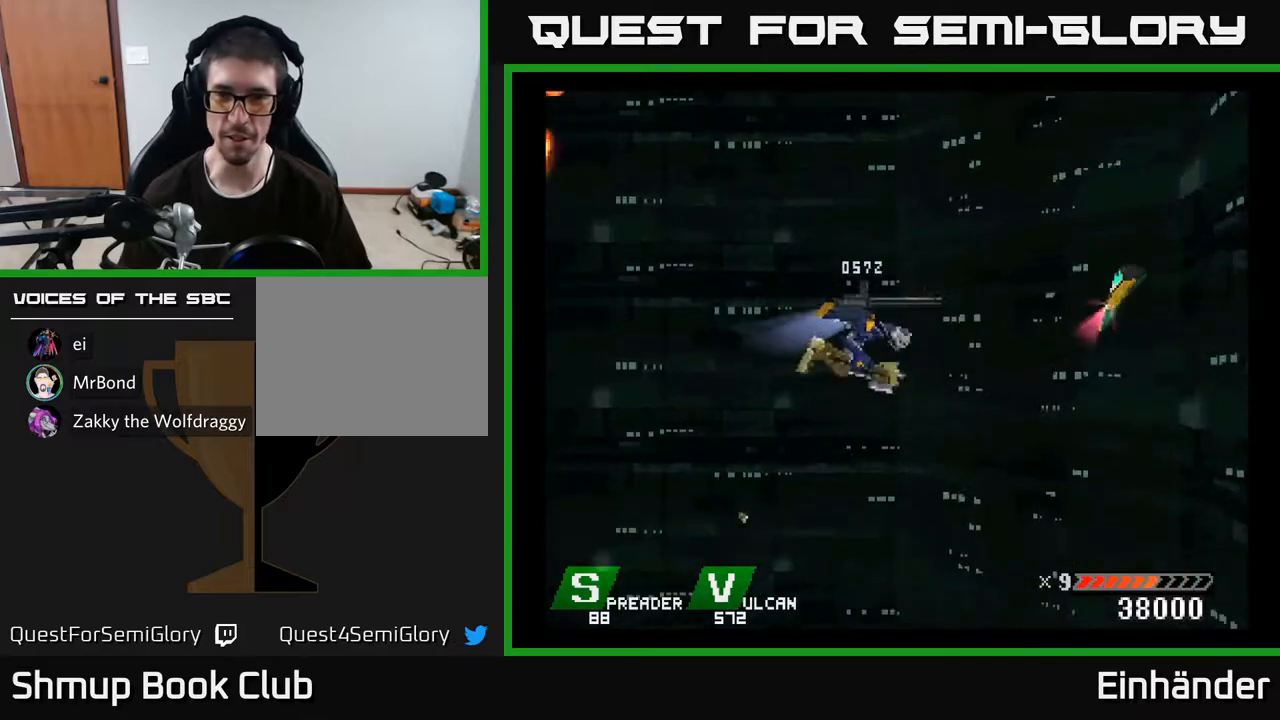
{"buttons": ["DPAD_UP", "DPAD_LEFT"], "right_stick": "center", "events": [[17, "X", "down"], [83, "DPAD_UP", "up"], [183, "DPAD_DOWN", "down"], [183, "DPAD_RIGHT", "up"], [317, "DPAD_DOWN", "up"], [317, "DPAD_LEFT", "down"], [333, "X", "up"], [383, "DPAD_UP", "down"]]}
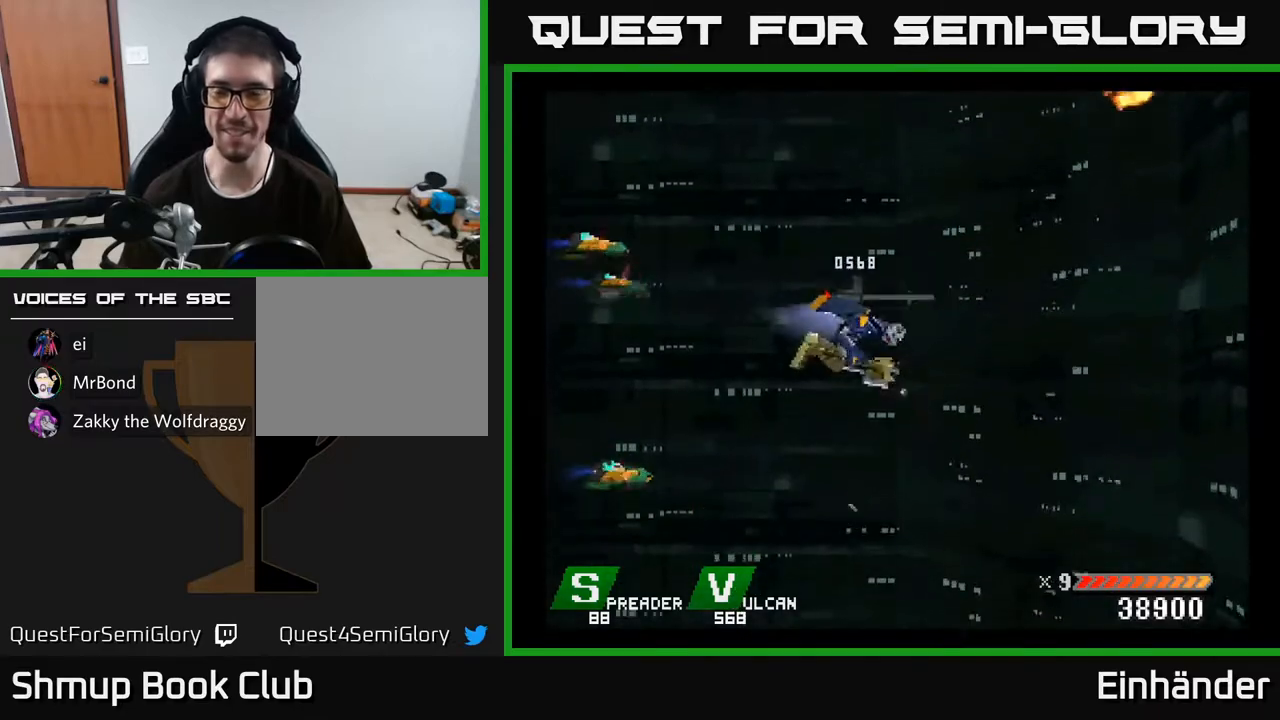
{"buttons": ["DPAD_LEFT"], "right_stick": "center", "events": [[17, "DPAD_LEFT", "up"], [17, "DPAD_UP", "up"], [67, "DPAD_DOWN", "down"], [67, "DPAD_RIGHT", "down"], [133, "DPAD_RIGHT", "up"], [283, "DPAD_RIGHT", "down"], [300, "DPAD_DOWN", "up"], [350, "DPAD_RIGHT", "up"], [383, "DPAD_LEFT", "down"]]}
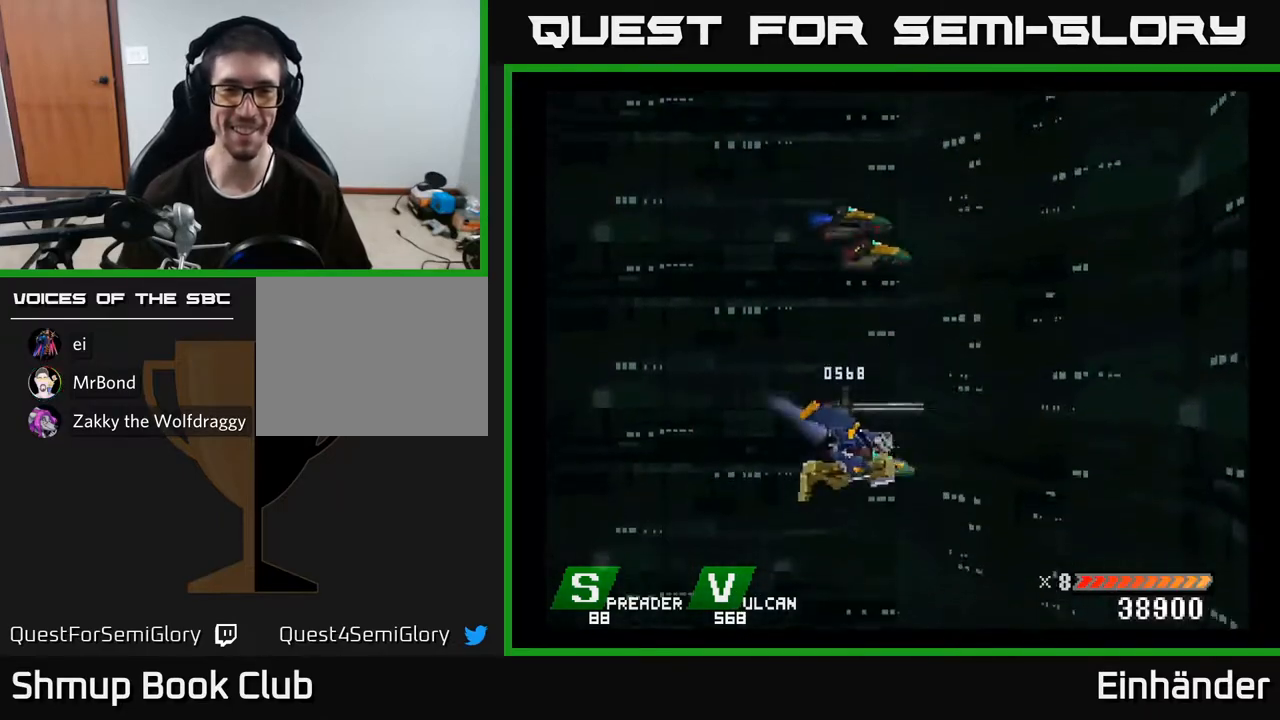
{"buttons": ["X", "DPAD_UP"], "right_stick": "center", "events": [[100, "DPAD_UP", "down"], [233, "DPAD_LEFT", "up"], [367, "X", "down"]]}
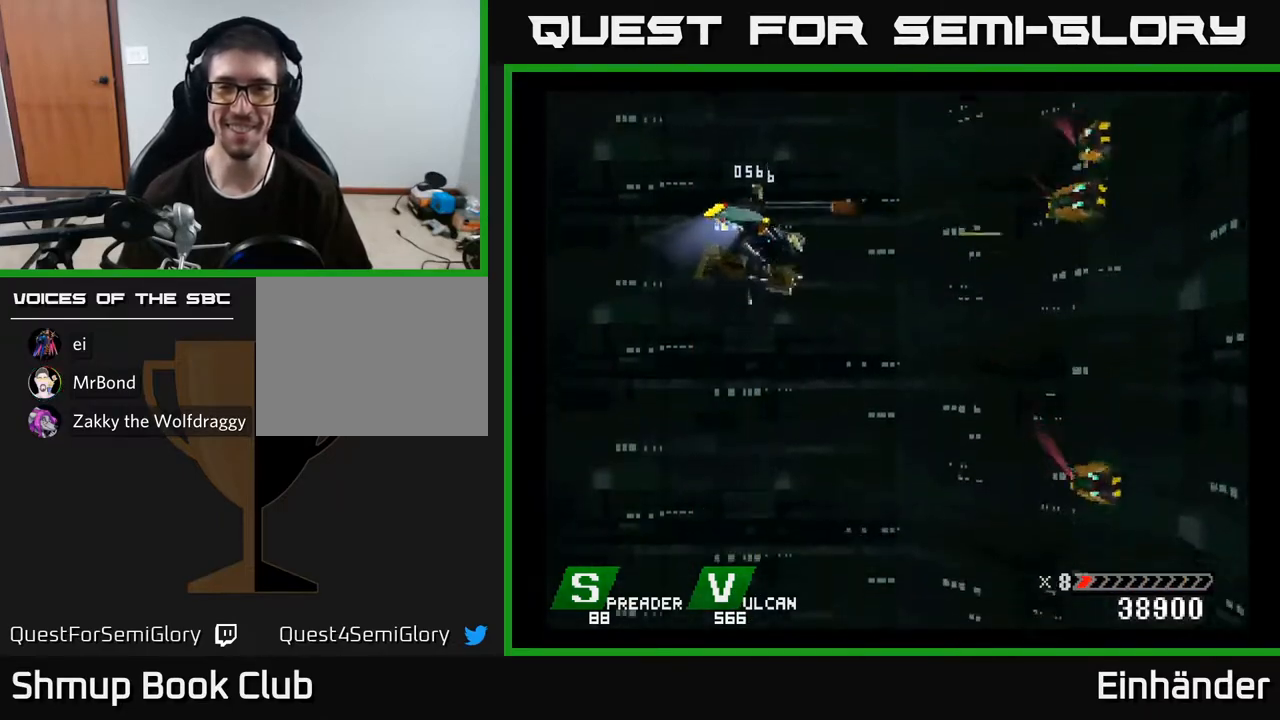
{"buttons": [], "right_stick": "center", "events": [[33, "X", "up"], [67, "DPAD_RIGHT", "down"], [100, "X", "down"], [167, "DPAD_UP", "up"], [267, "DPAD_DOWN", "down"], [283, "DPAD_RIGHT", "up"], [467, "DPAD_RIGHT", "down"], [483, "DPAD_DOWN", "up"], [500, "DPAD_RIGHT", "up"], [500, "X", "up"]]}
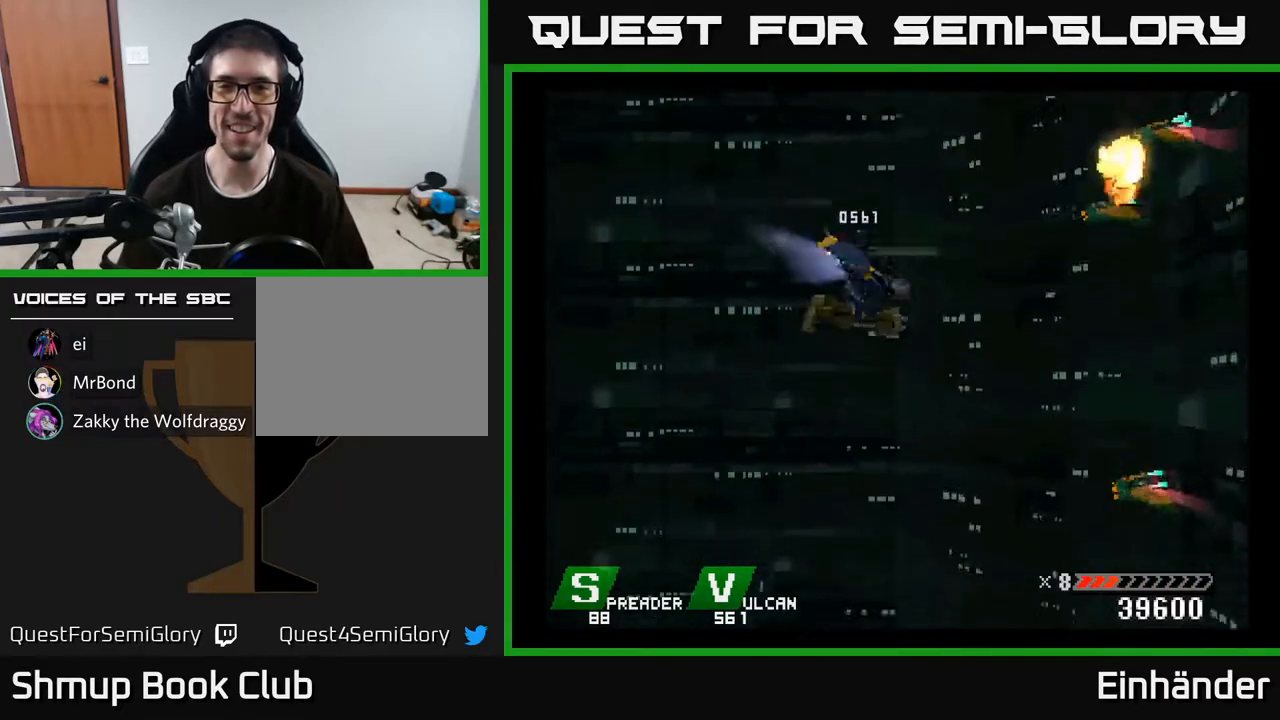
{"buttons": ["X", "DPAD_DOWN", "DPAD_LEFT"], "right_stick": "center", "events": [[50, "DPAD_UP", "down"], [117, "X", "down"], [267, "DPAD_RIGHT", "down"], [267, "DPAD_UP", "up"], [300, "DPAD_DOWN", "down"], [300, "DPAD_RIGHT", "up"], [450, "DPAD_LEFT", "down"]]}
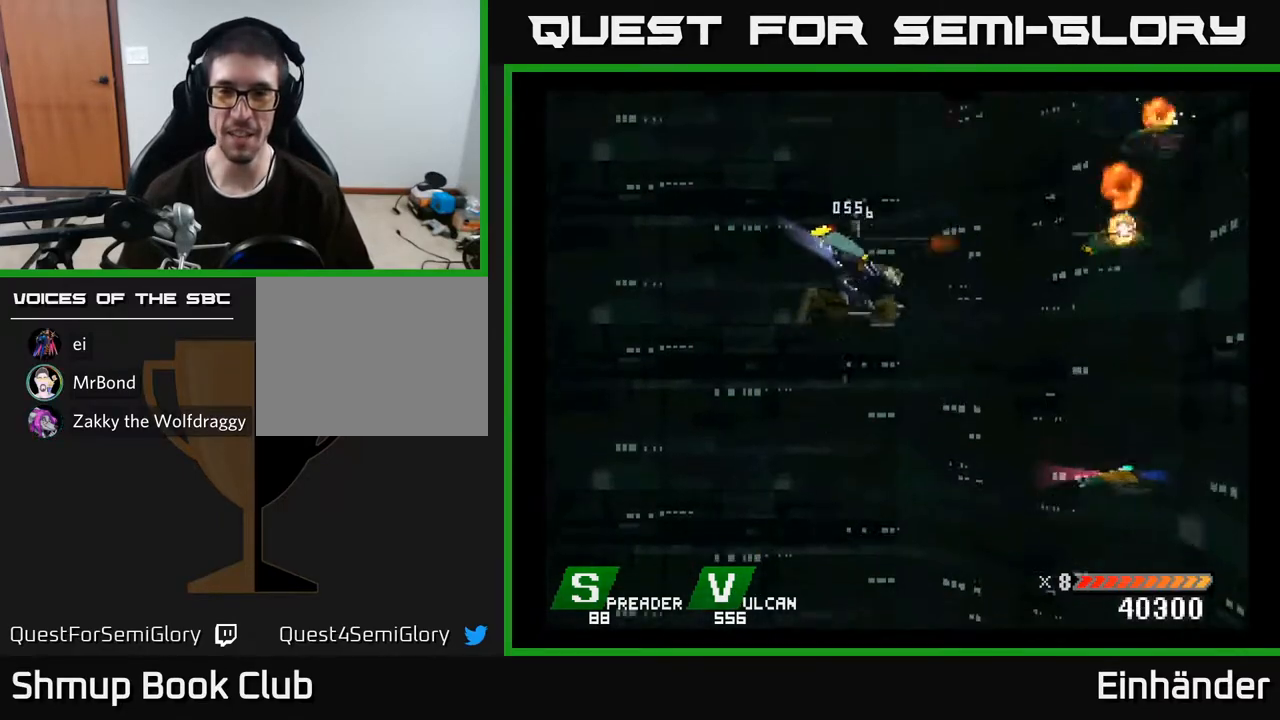
{"buttons": ["X", "DPAD_DOWN"], "right_stick": "center", "events": [[83, "DPAD_LEFT", "up"], [133, "X", "up"], [500, "X", "down"]]}
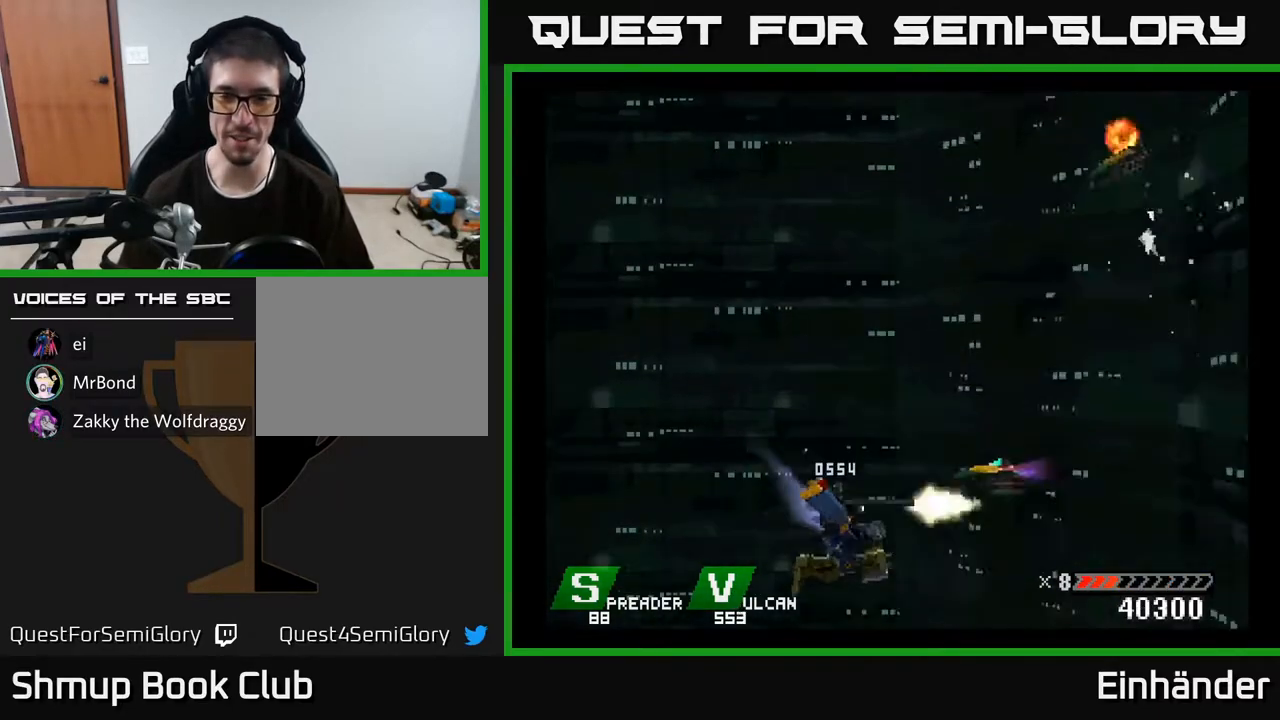
{"buttons": ["X", "DPAD_LEFT"], "right_stick": "center", "events": [[50, "DPAD_DOWN", "up"], [67, "DPAD_LEFT", "down"], [83, "DPAD_UP", "down"], [300, "DPAD_UP", "up"]]}
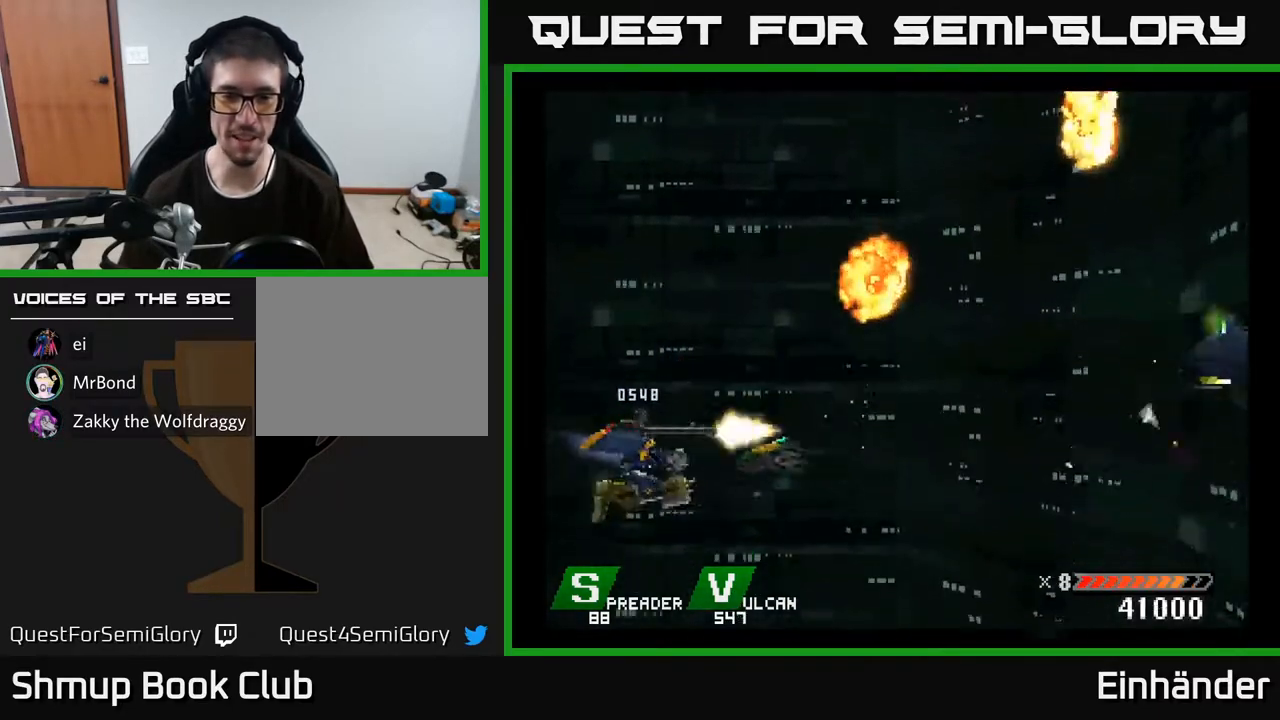
{"buttons": ["X", "DPAD_DOWN", "DPAD_RIGHT"], "right_stick": "center", "events": [[117, "DPAD_UP", "down"], [117, "X", "up"], [133, "DPAD_LEFT", "up"], [167, "DPAD_RIGHT", "down"], [350, "X", "down"], [400, "DPAD_UP", "up"], [483, "DPAD_DOWN", "down"]]}
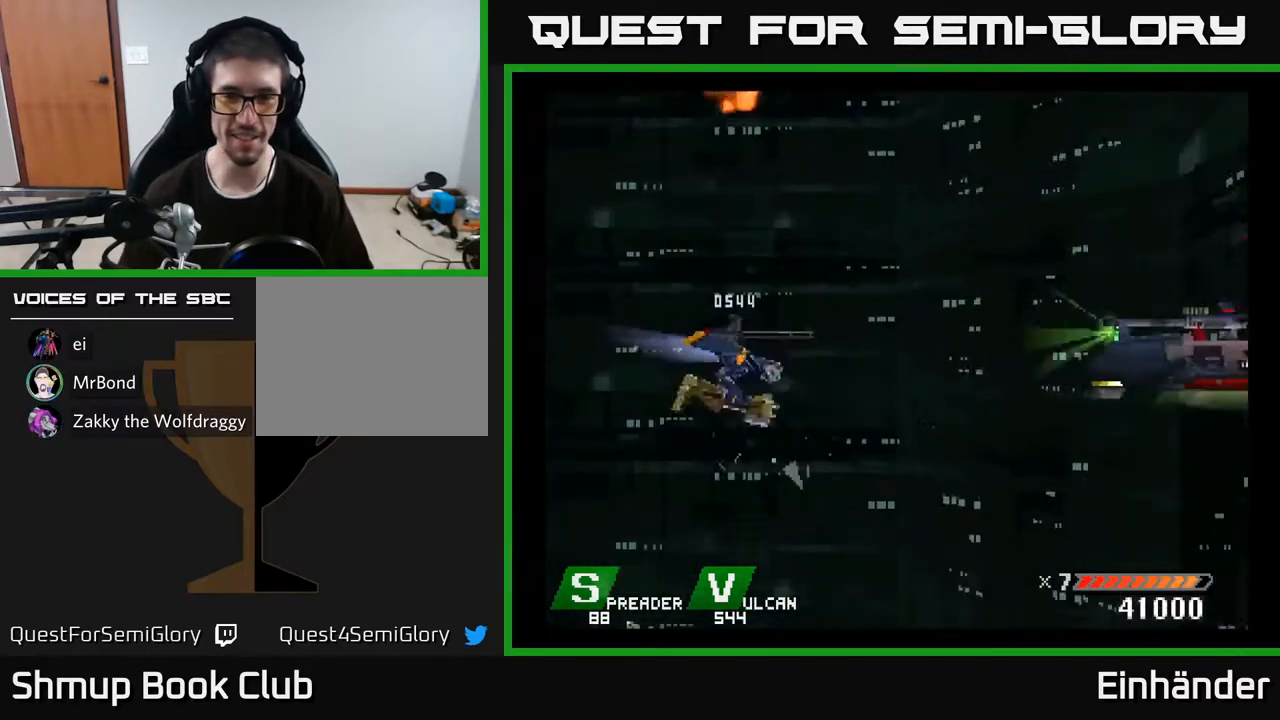
{"buttons": ["X"], "right_stick": "center", "events": [[117, "DPAD_DOWN", "up"], [350, "DPAD_UP", "down"], [450, "DPAD_UP", "up"], [467, "DPAD_RIGHT", "up"]]}
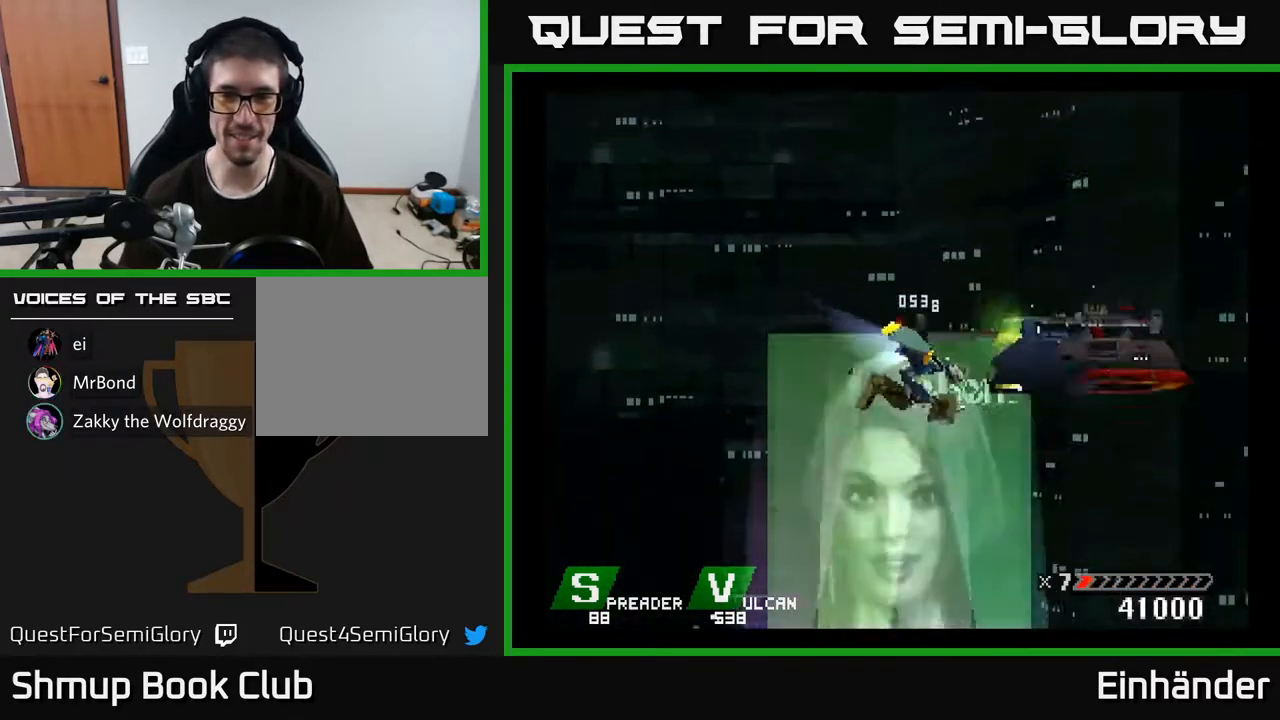
{"buttons": ["X"], "right_stick": "center", "events": [[117, "A", "down"], [167, "DPAD_LEFT", "down"], [167, "X", "up"], [283, "A", "up"], [300, "DPAD_UP", "down"], [317, "DPAD_LEFT", "up"], [333, "X", "down"], [350, "DPAD_UP", "up"]]}
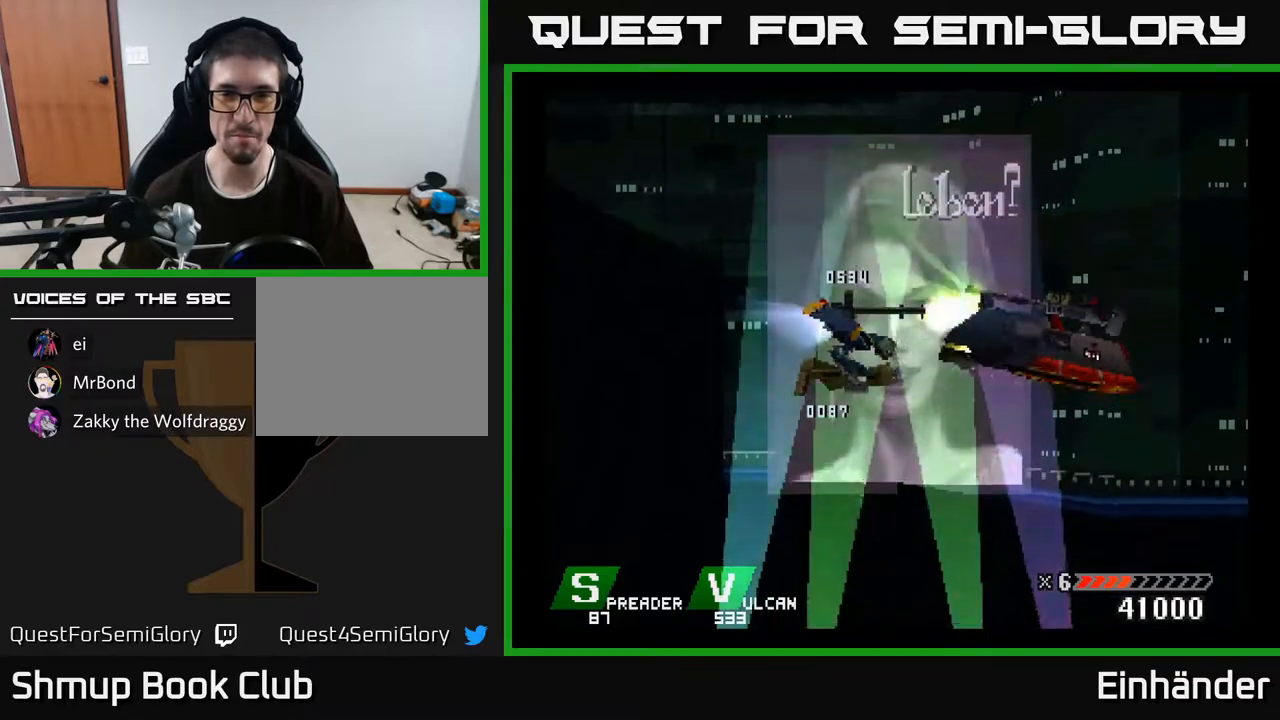
{"buttons": ["X"], "right_stick": "center", "events": []}
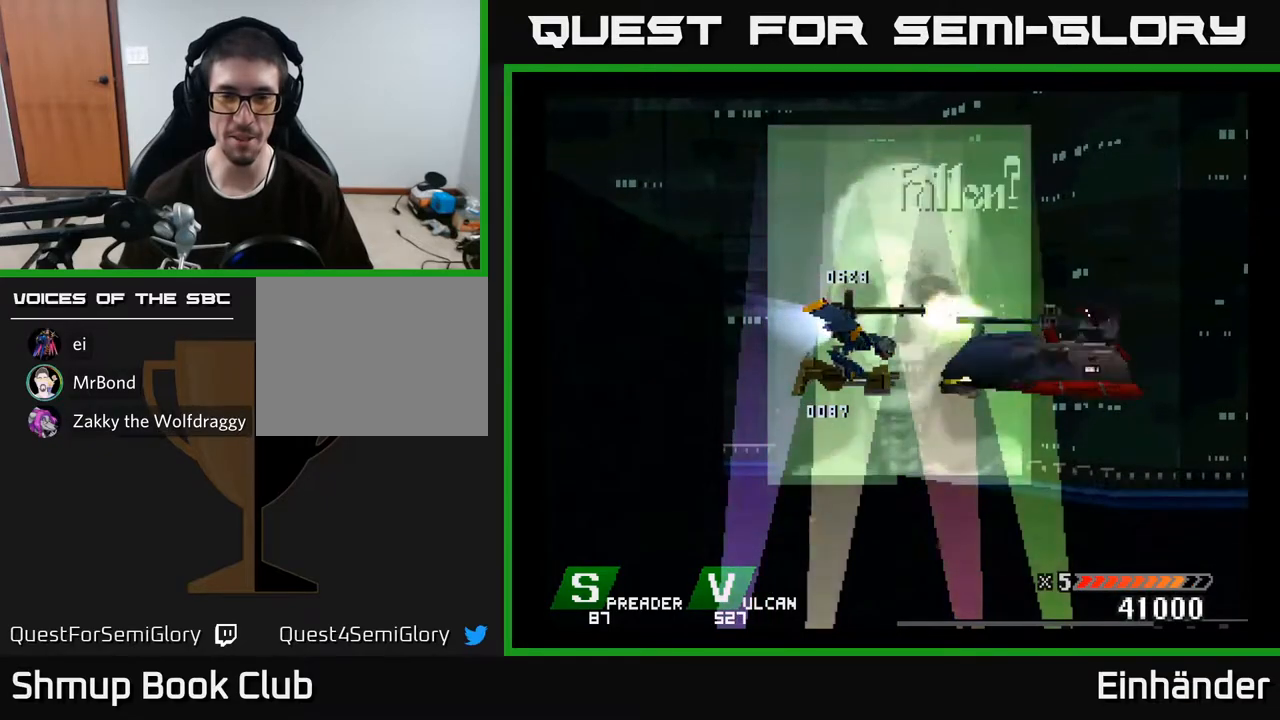
{"buttons": ["X"], "right_stick": "center", "events": [[100, "A", "down"], [150, "X", "up"], [283, "A", "up"], [283, "X", "down"]]}
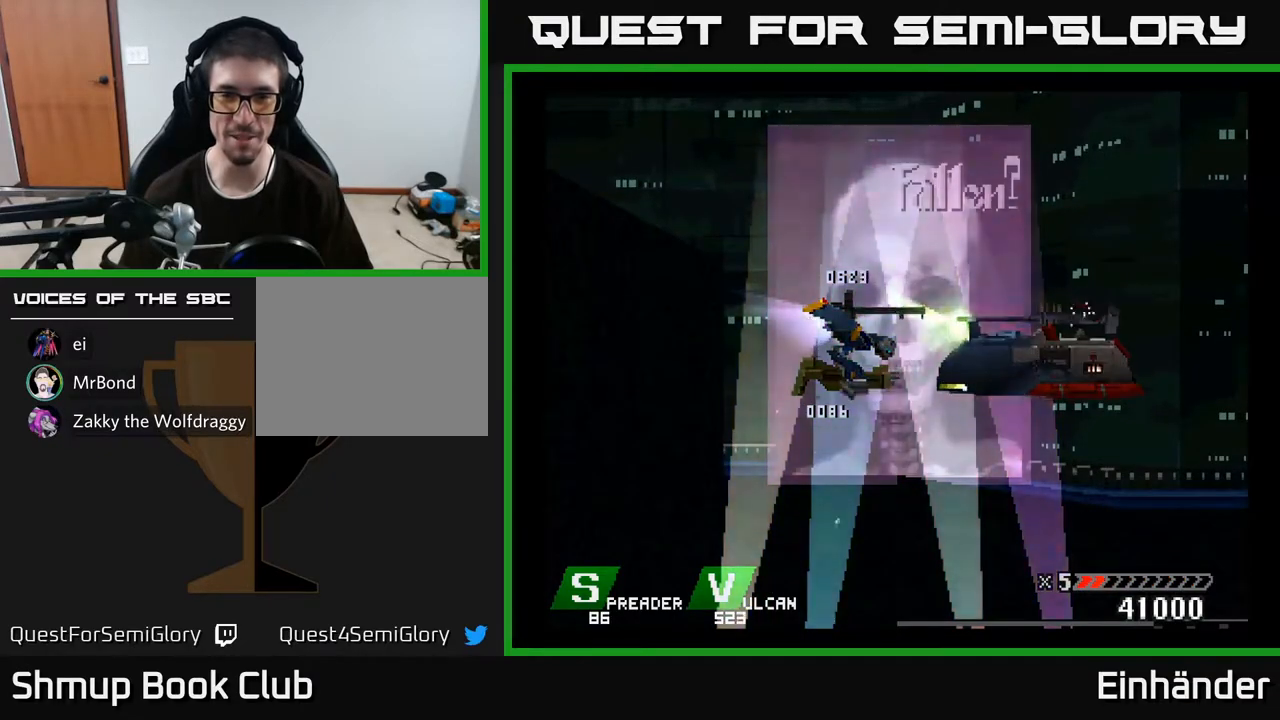
{"buttons": ["X"], "right_stick": "center", "events": [[117, "A", "down"], [150, "X", "up"], [300, "A", "up"], [317, "X", "down"]]}
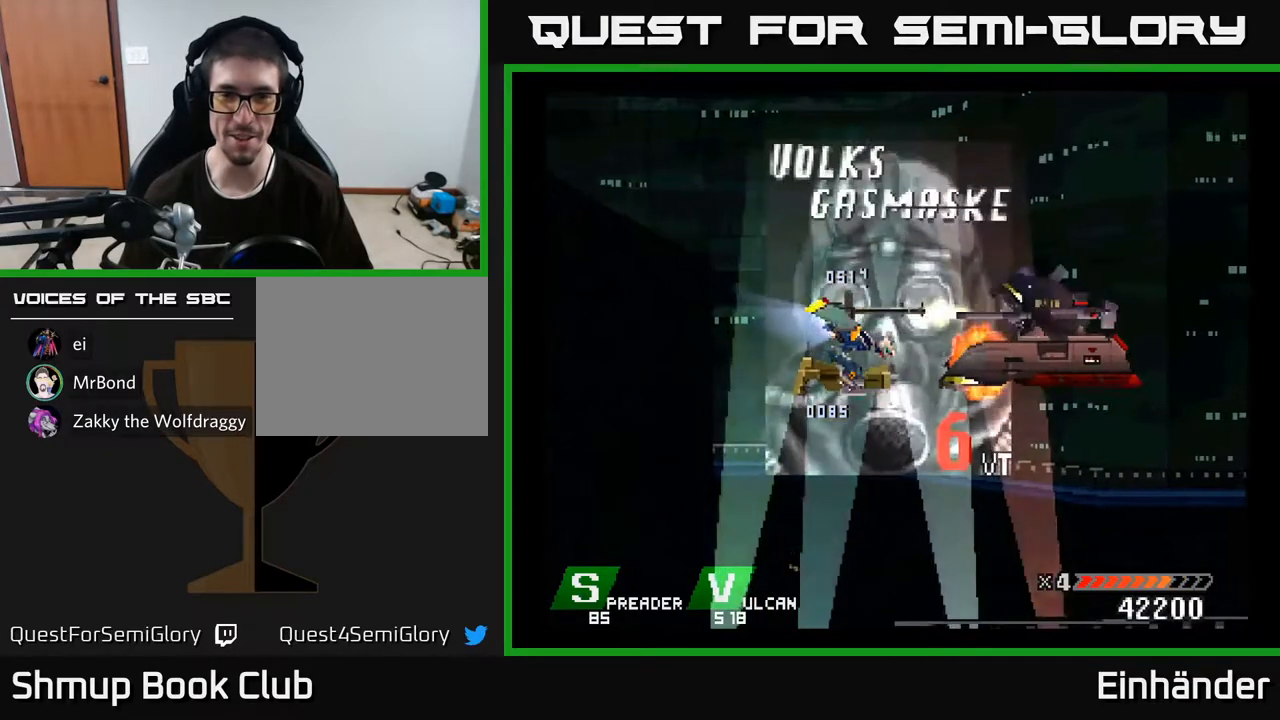
{"buttons": ["X"], "right_stick": "center", "events": [[150, "DPAD_RIGHT", "down"], [267, "DPAD_RIGHT", "up"]]}